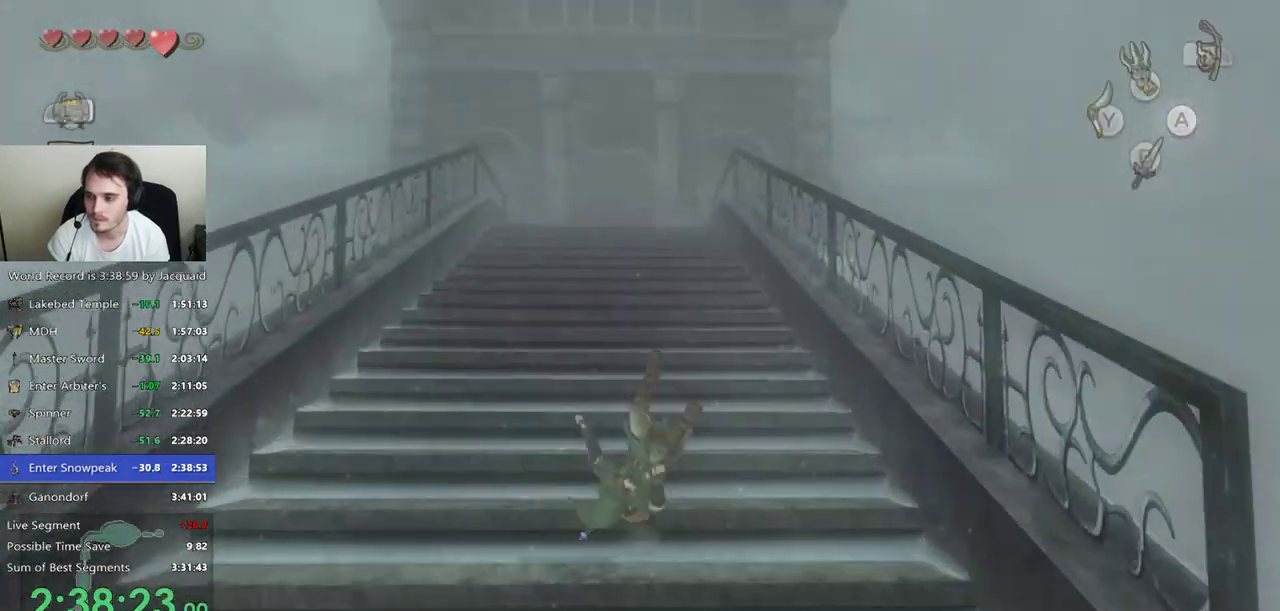
Gameplay with a controller (Xbox layout); each line is a JSON object with the inputs held at the frame after it (dt_ms = milliseconds from this image to that frame). "events" lists button and stick changes between this image and that frame as [ms after this image, input, new state], when the widget could be followed in between. Not read: L3 R3.
{"dt_ms": 500, "buttons": [], "left_stick": "up", "right_stick": "center", "events": [[67, "B", "down"], [167, "B", "up"], [233, "B", "down"], [467, "B", "up"]]}
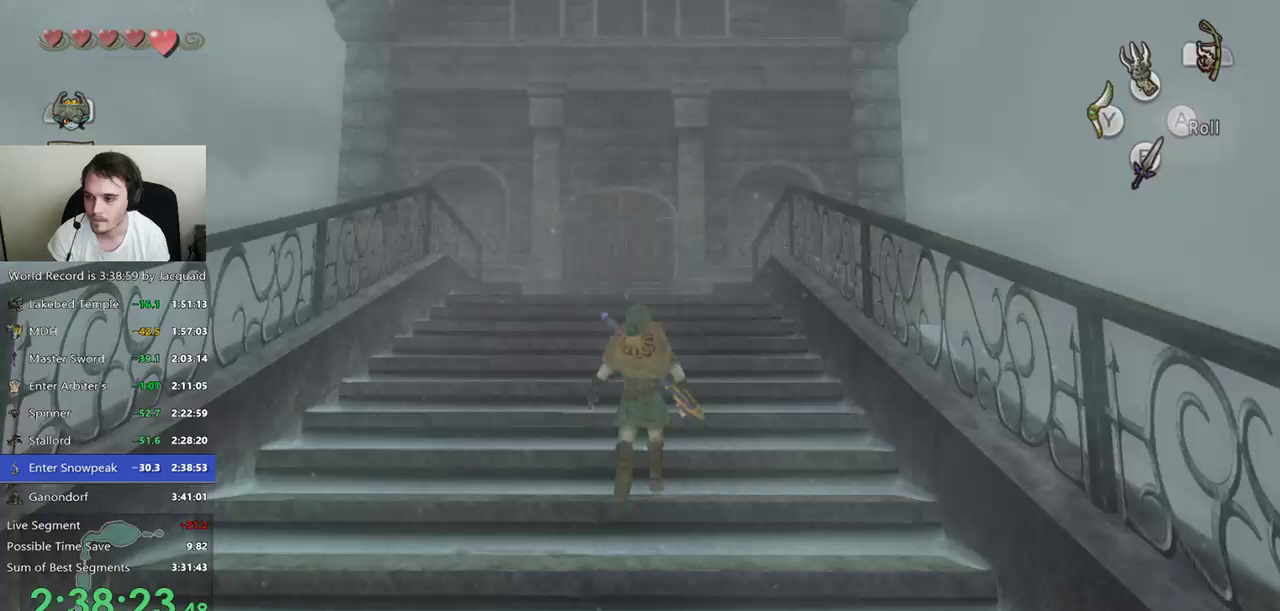
{"dt_ms": 1000, "buttons": [], "left_stick": "center", "right_stick": "center"}
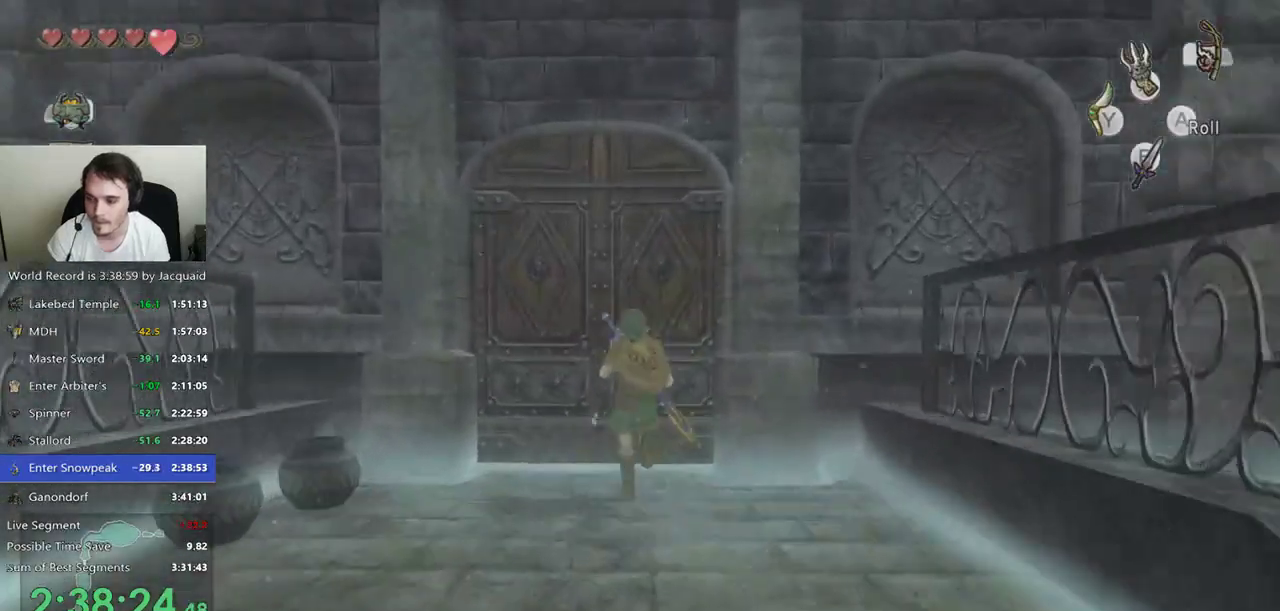
{"dt_ms": 500, "buttons": [], "left_stick": "center", "right_stick": "center", "events": []}
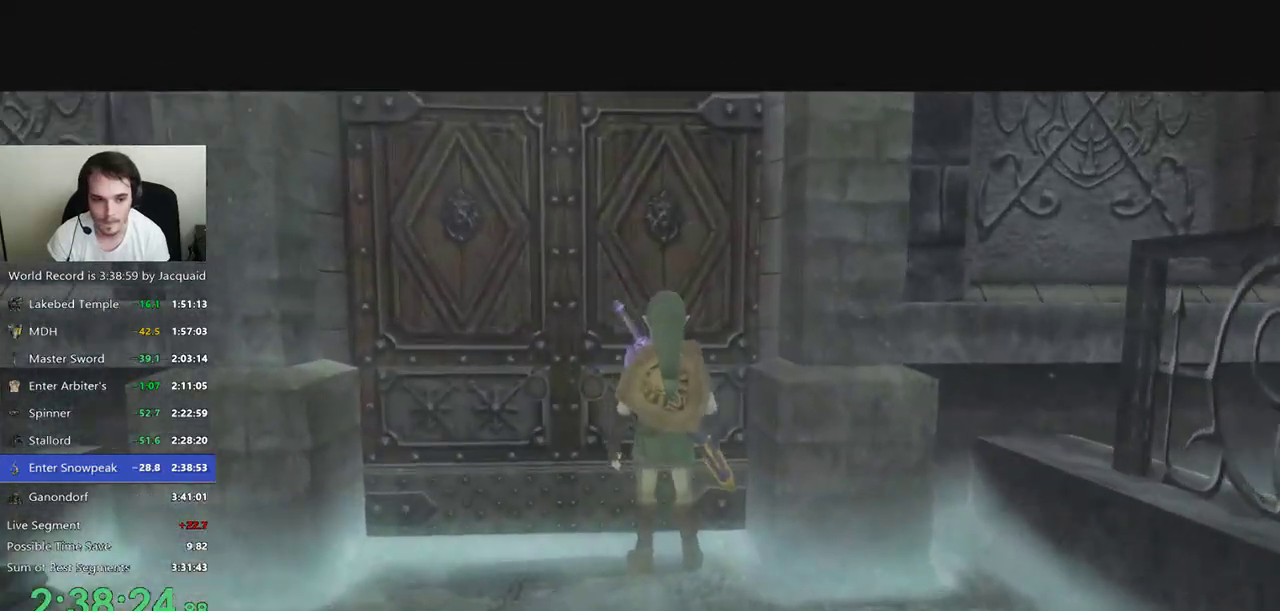
{"dt_ms": 500, "buttons": [], "left_stick": "center", "right_stick": "center", "events": []}
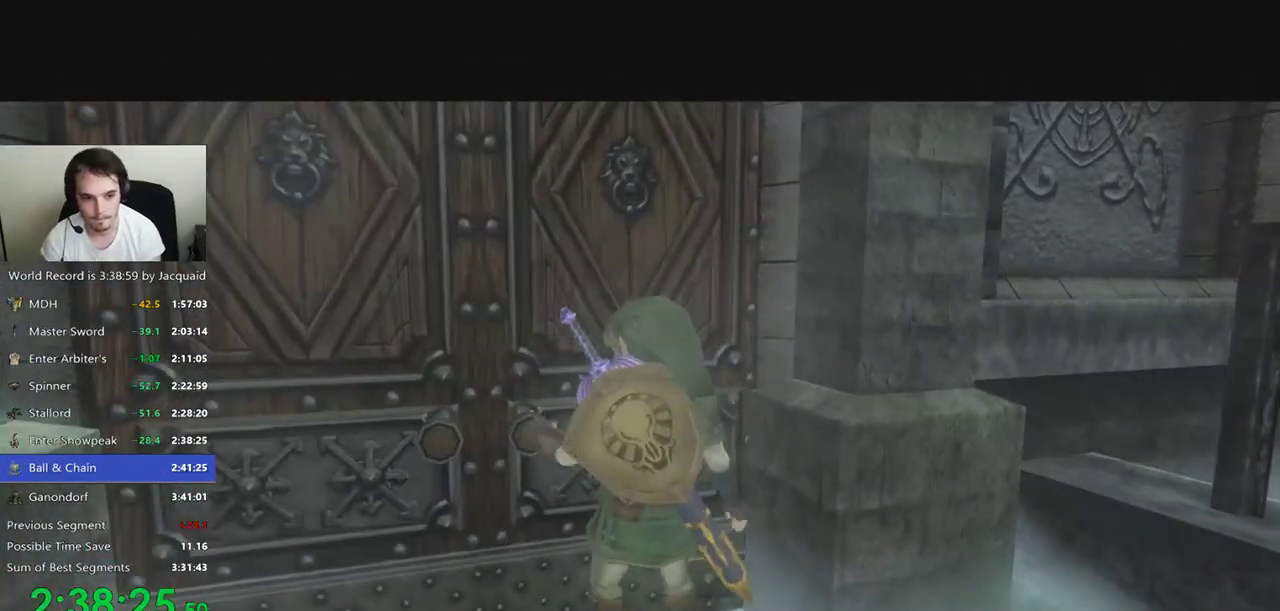
{"dt_ms": 500, "buttons": [], "left_stick": "center", "right_stick": "center", "events": []}
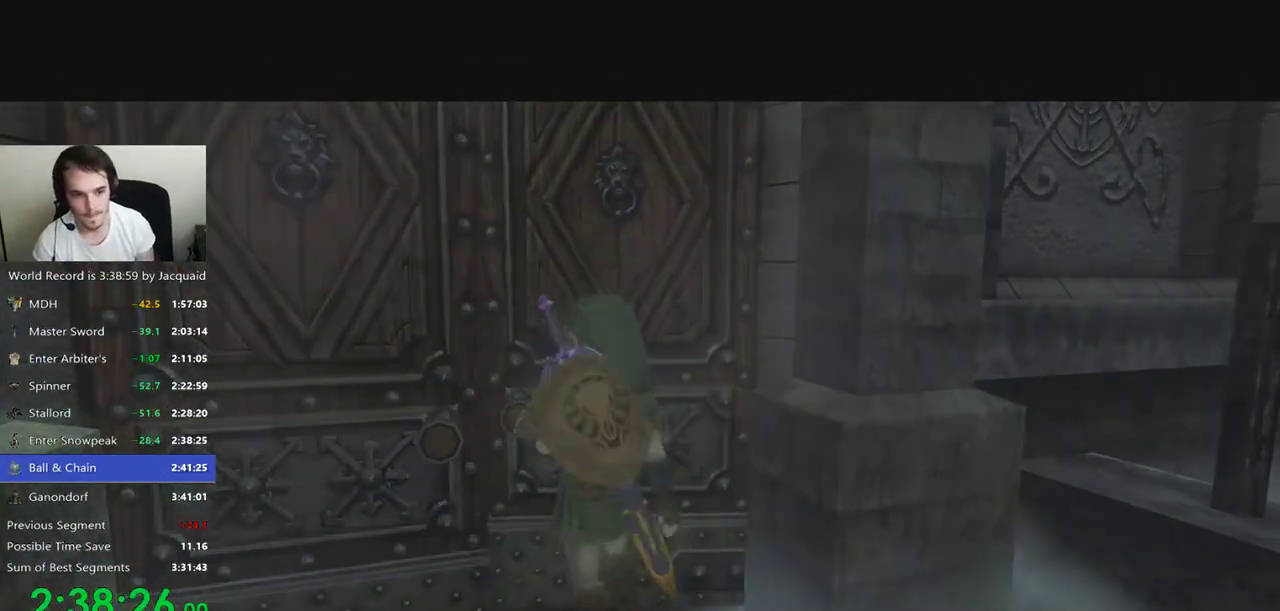
{"dt_ms": 500, "buttons": [], "left_stick": "center", "right_stick": "center", "events": []}
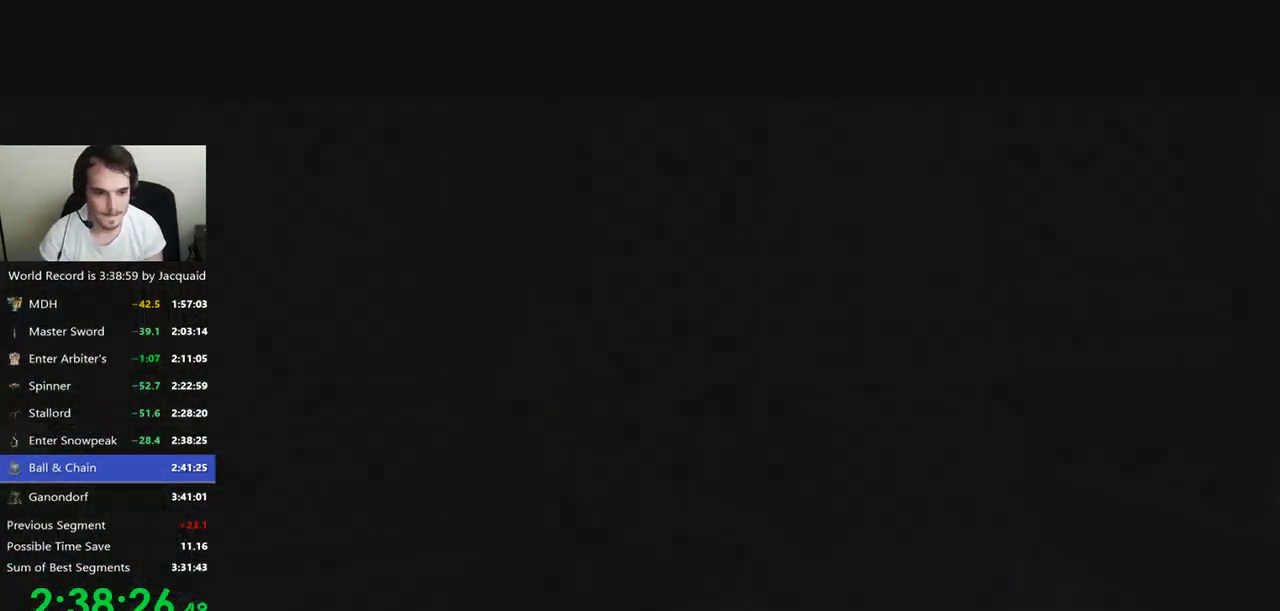
{"dt_ms": 500, "buttons": [], "left_stick": "center", "right_stick": "center", "events": []}
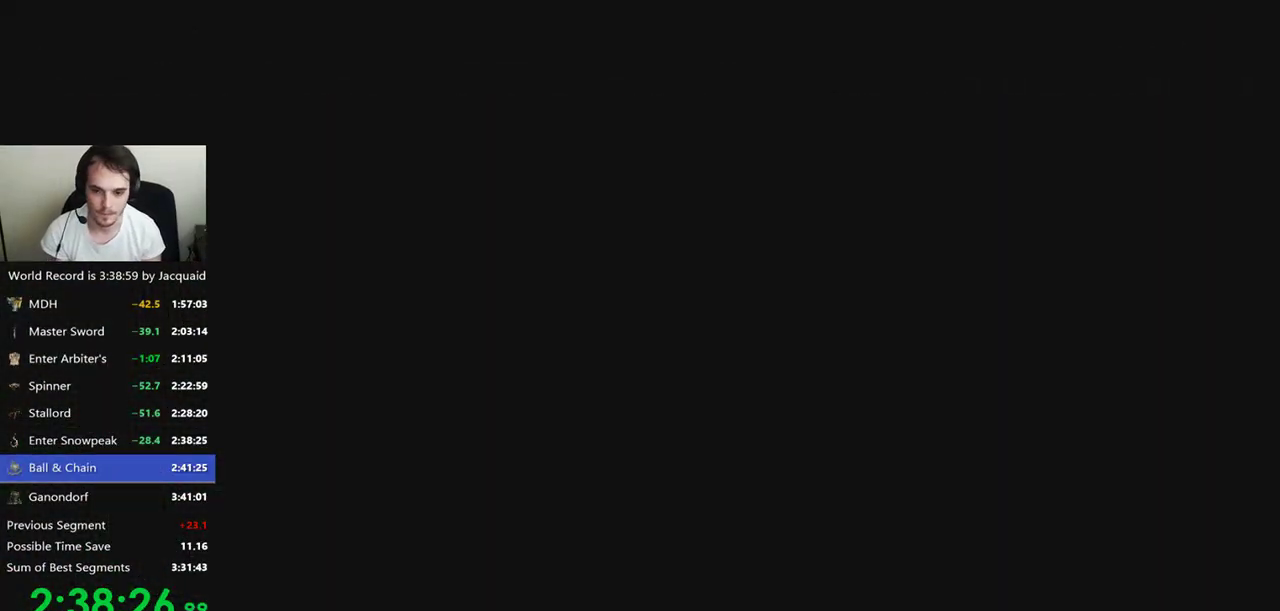
{"dt_ms": 500, "buttons": [], "left_stick": "center", "right_stick": "center", "events": []}
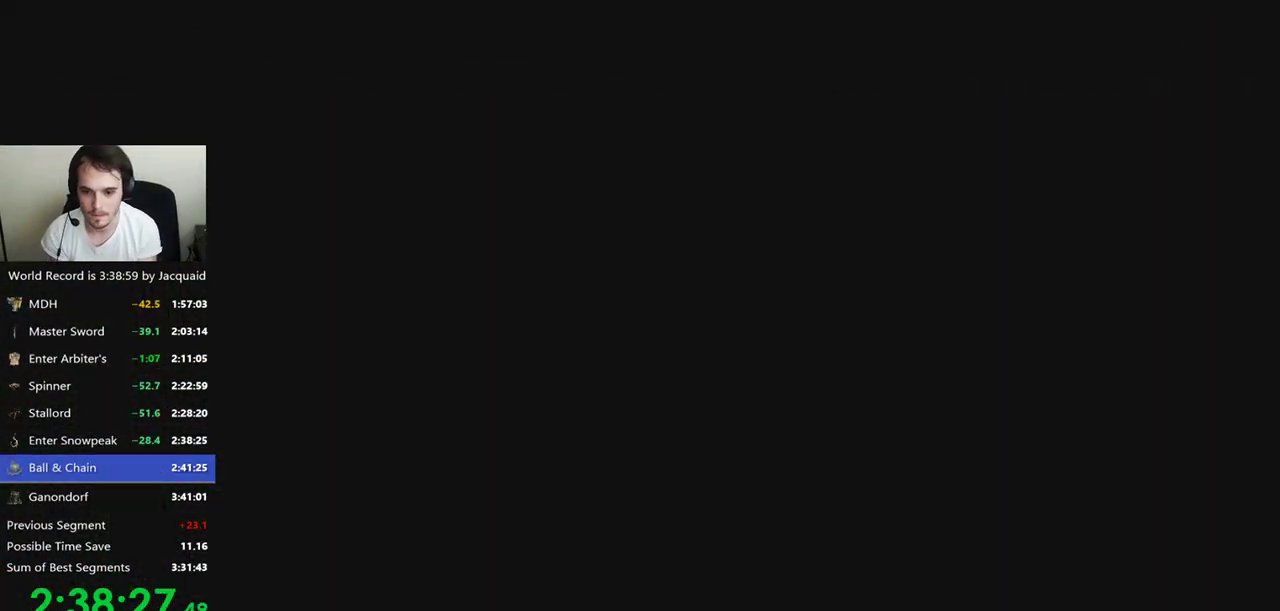
{"dt_ms": 500, "buttons": [], "left_stick": "center", "right_stick": "center", "events": []}
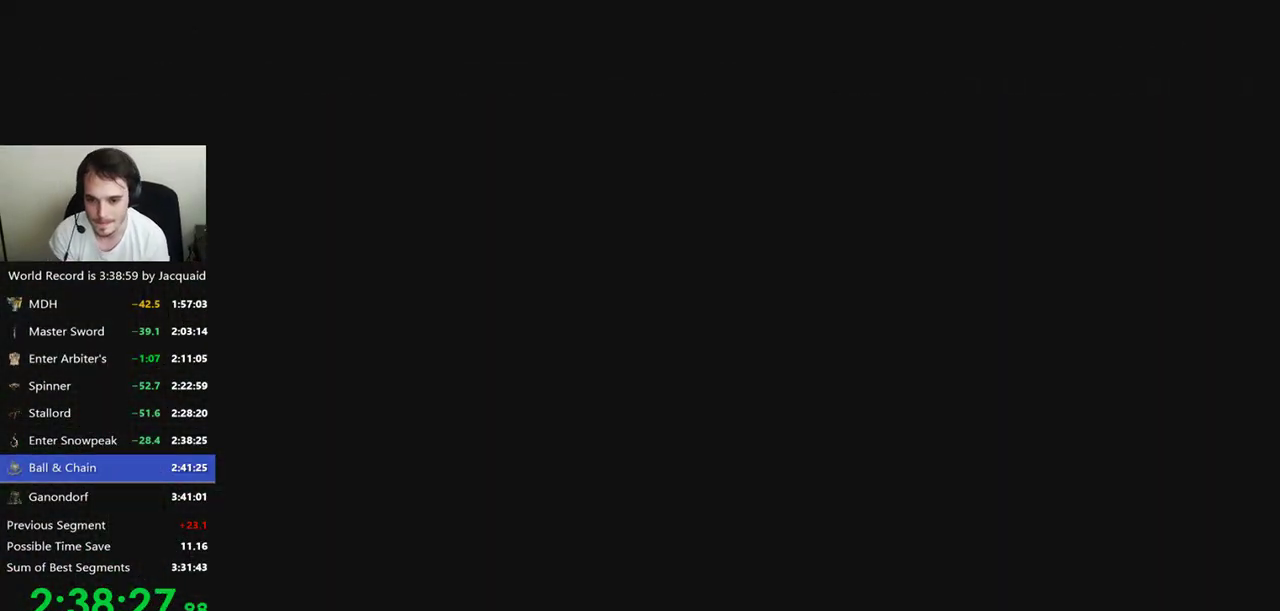
{"dt_ms": 500, "buttons": [], "left_stick": "center", "right_stick": "center", "events": []}
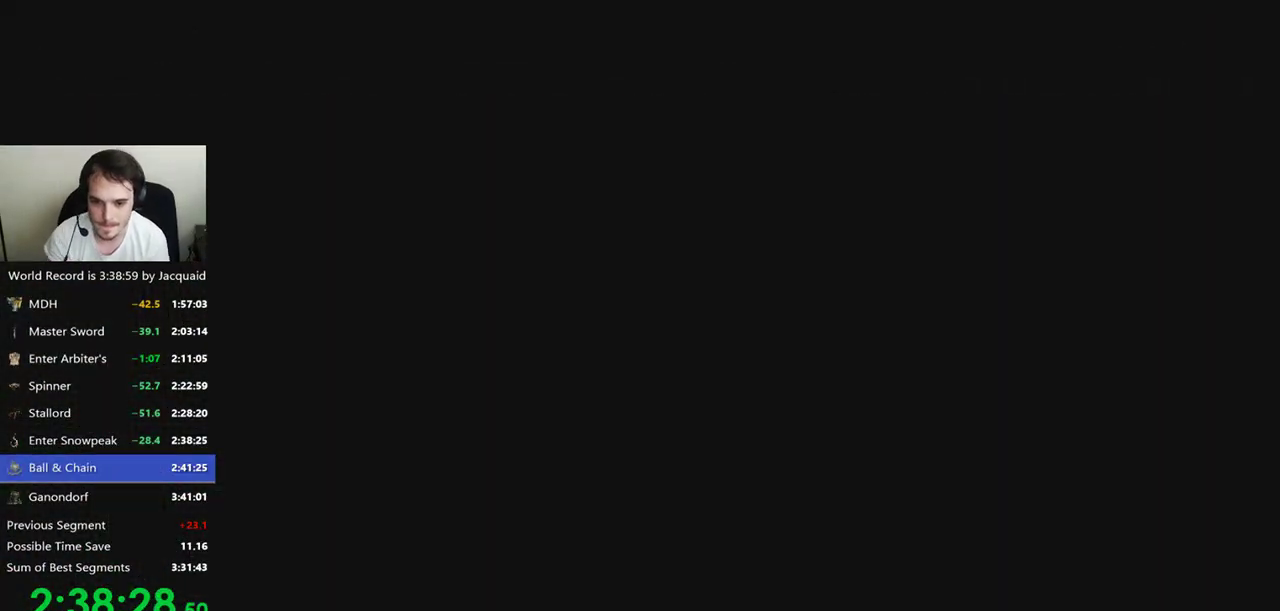
{"dt_ms": 500, "buttons": [], "left_stick": "center", "right_stick": "center", "events": []}
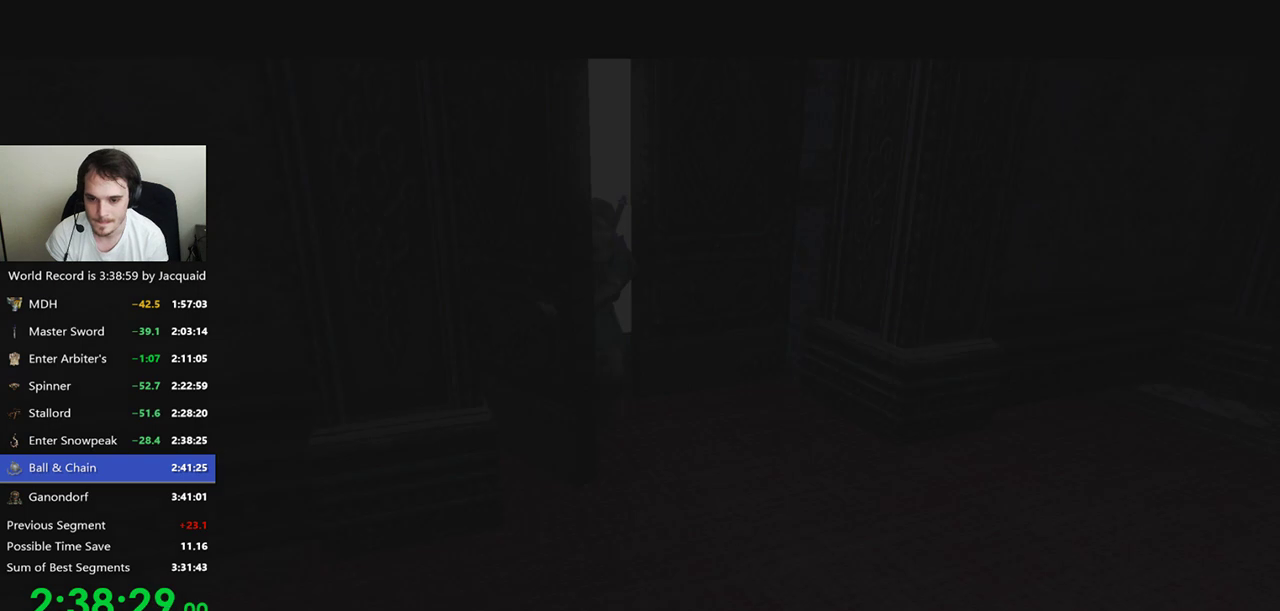
{"dt_ms": 500, "buttons": [], "left_stick": "center", "right_stick": "center", "events": []}
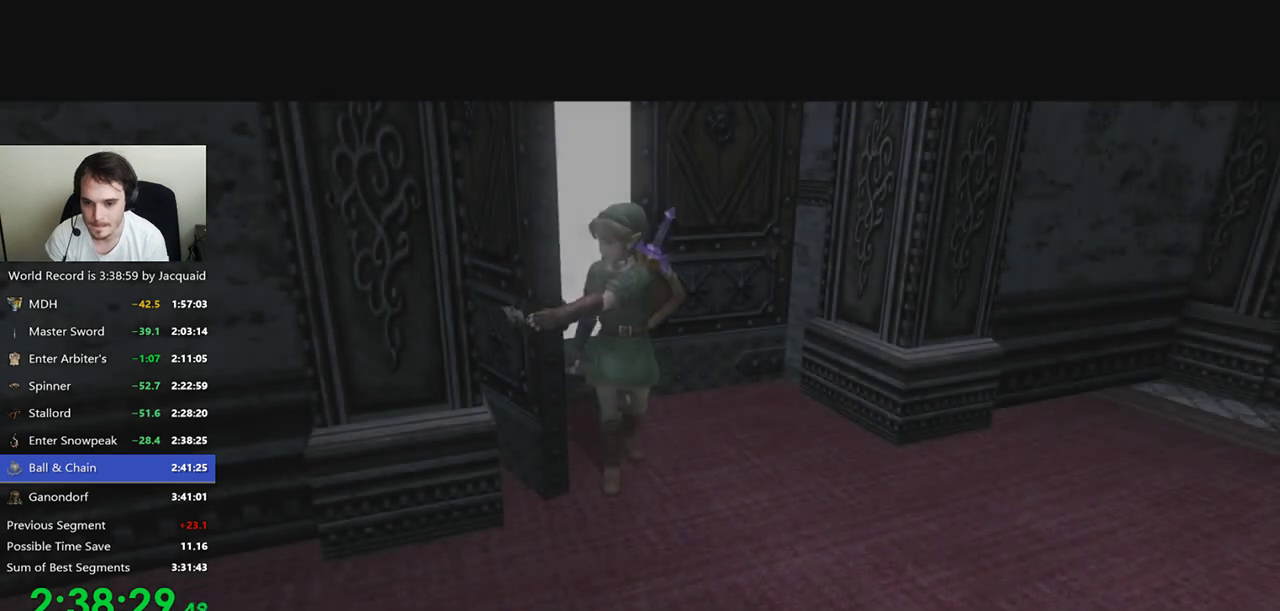
{"dt_ms": 500, "buttons": [], "left_stick": "up", "right_stick": "center", "events": [[400, "left_stick", "up"]]}
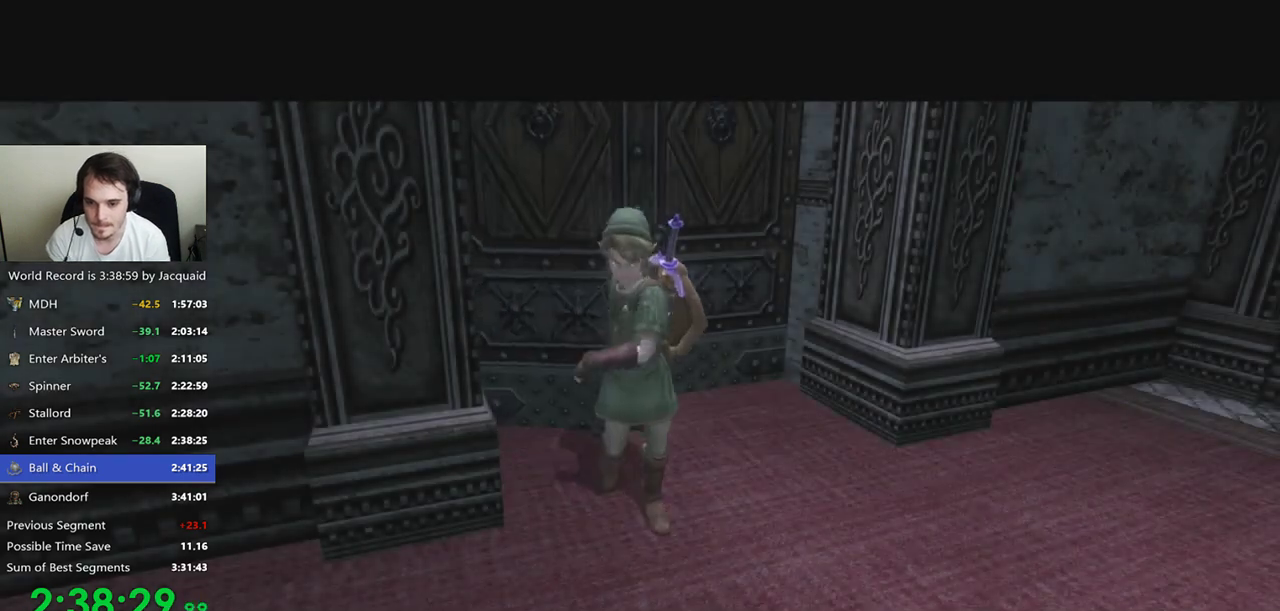
{"dt_ms": 500, "buttons": [], "left_stick": "up", "right_stick": "center", "events": []}
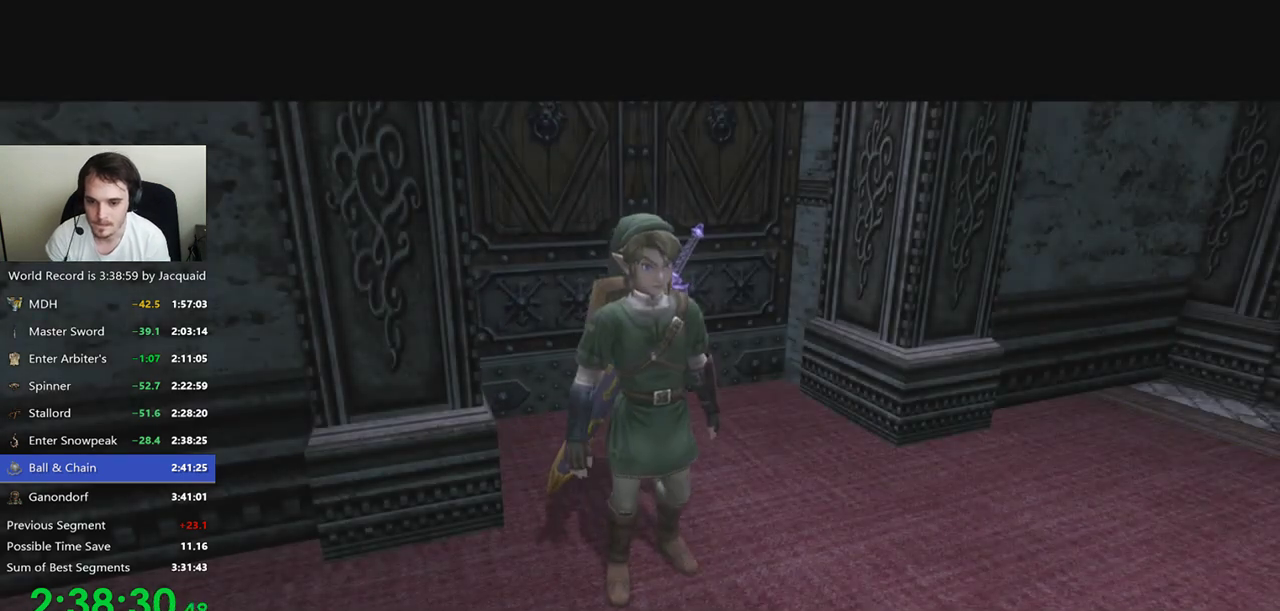
{"dt_ms": 1000, "buttons": ["START"], "left_stick": "up", "right_stick": "center", "events": [[400, "START", "down"], [433, "R2", "down"], [433, "START", "up"], [567, "R2", "up"], [567, "START", "down"], [633, "START", "up"], [667, "START", "down"], [767, "START", "up"], [800, "B", "down"], [800, "START", "down"], [867, "START", "up"], [900, "START", "down"], [967, "B", "up"], [967, "START", "up"], [1000, "START", "down"]]}
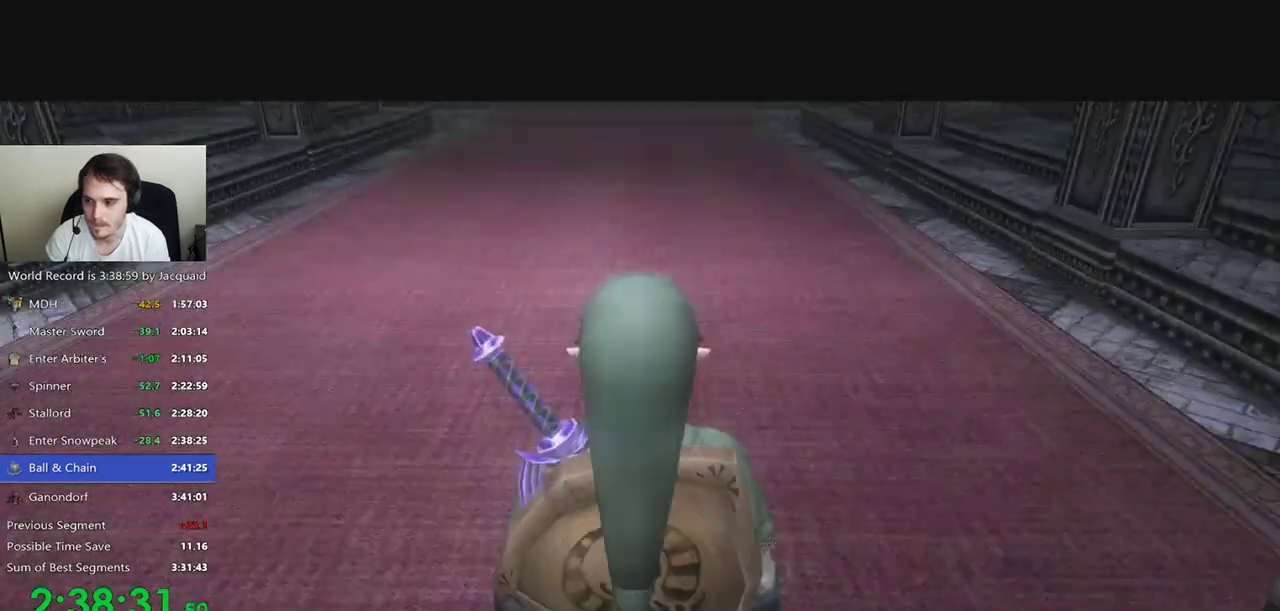
{"dt_ms": 500, "buttons": [], "left_stick": "up", "right_stick": "center", "events": [[33, "START", "up"], [100, "B", "down"], [167, "B", "up"], [167, "R2", "down"], [233, "R2", "up"]]}
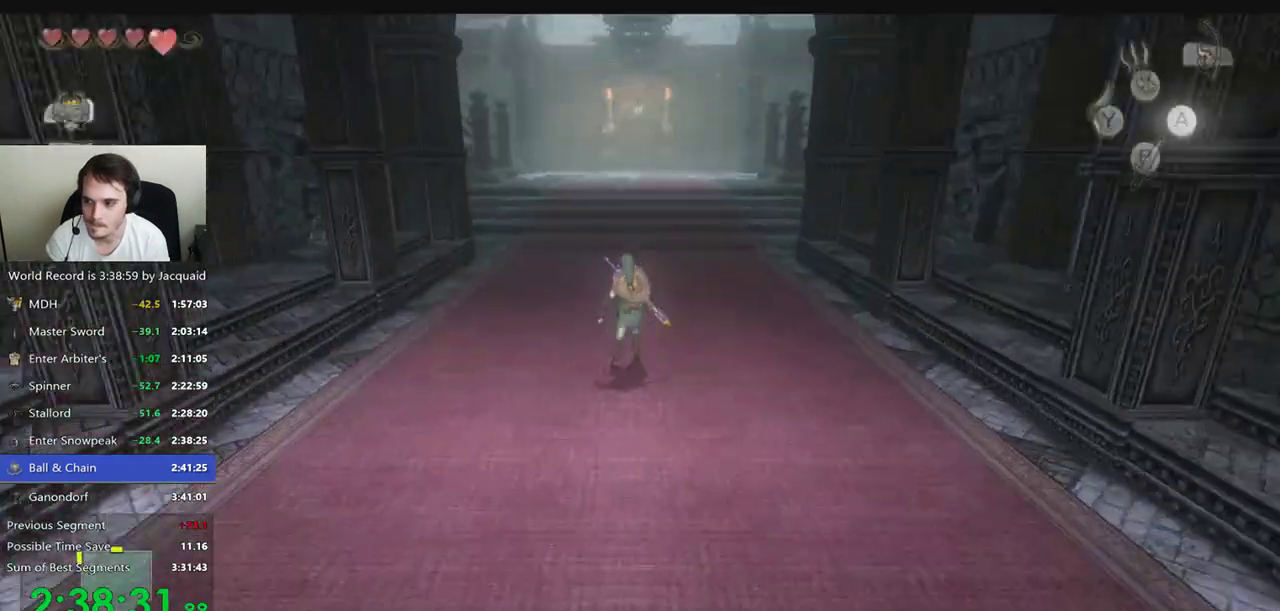
{"dt_ms": 1000, "buttons": ["B"], "left_stick": "up", "right_stick": "center"}
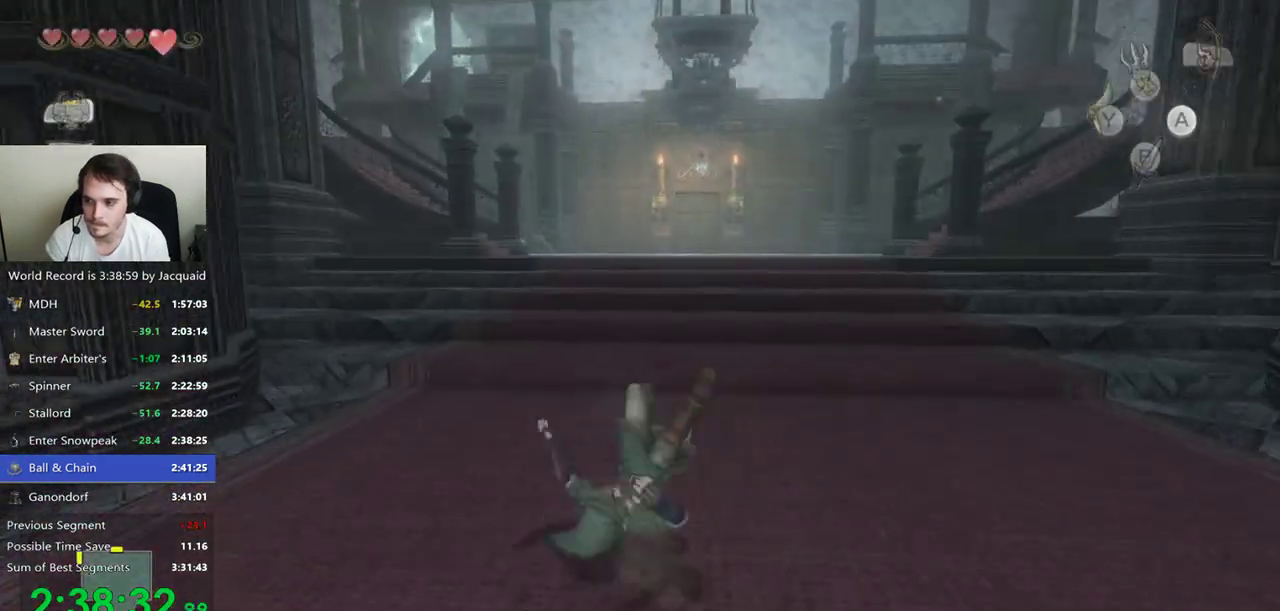
{"dt_ms": 500, "buttons": [], "left_stick": "up", "right_stick": "center", "events": [[33, "B", "up"], [100, "B", "down"], [167, "B", "up"]]}
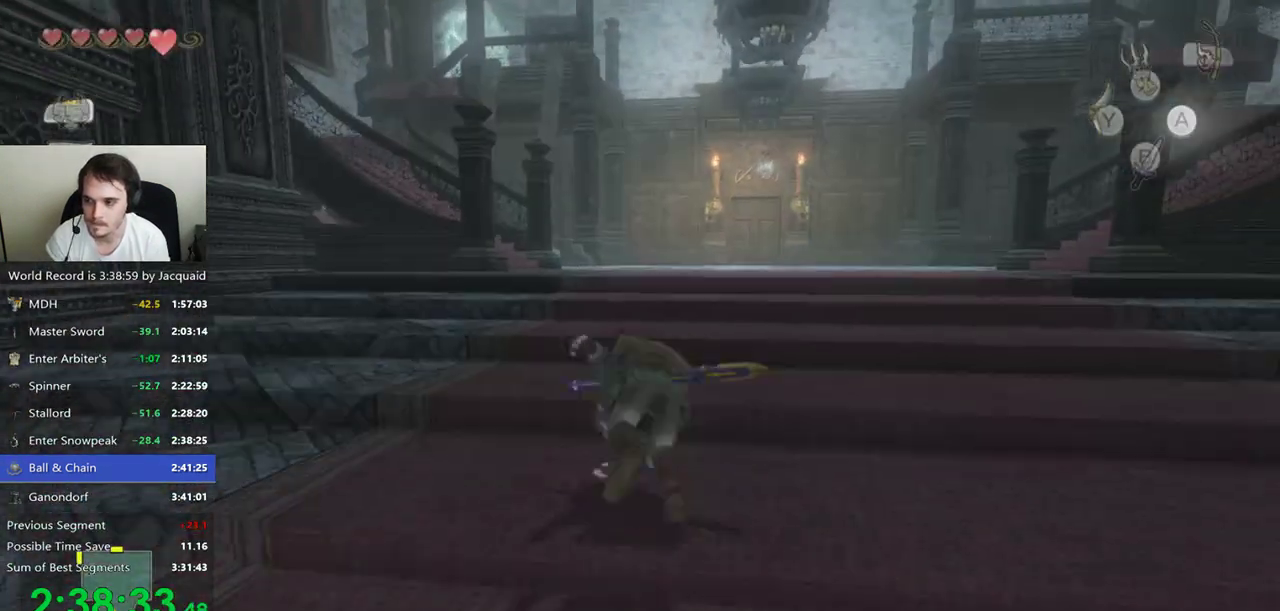
{"dt_ms": 500, "buttons": [], "left_stick": "up", "right_stick": "center", "events": [[167, "B", "down"], [267, "B", "up"], [333, "B", "down"], [400, "B", "up"]]}
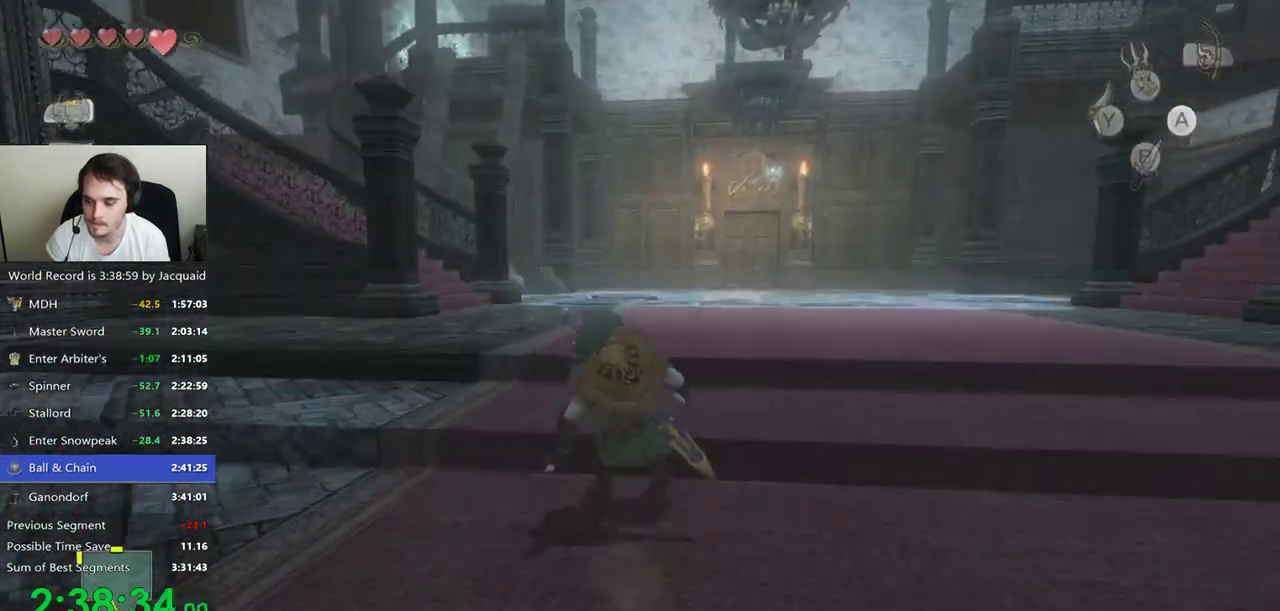
{"dt_ms": 500, "buttons": [], "left_stick": "up", "right_stick": "center", "events": [[367, "B", "down"], [433, "B", "up"]]}